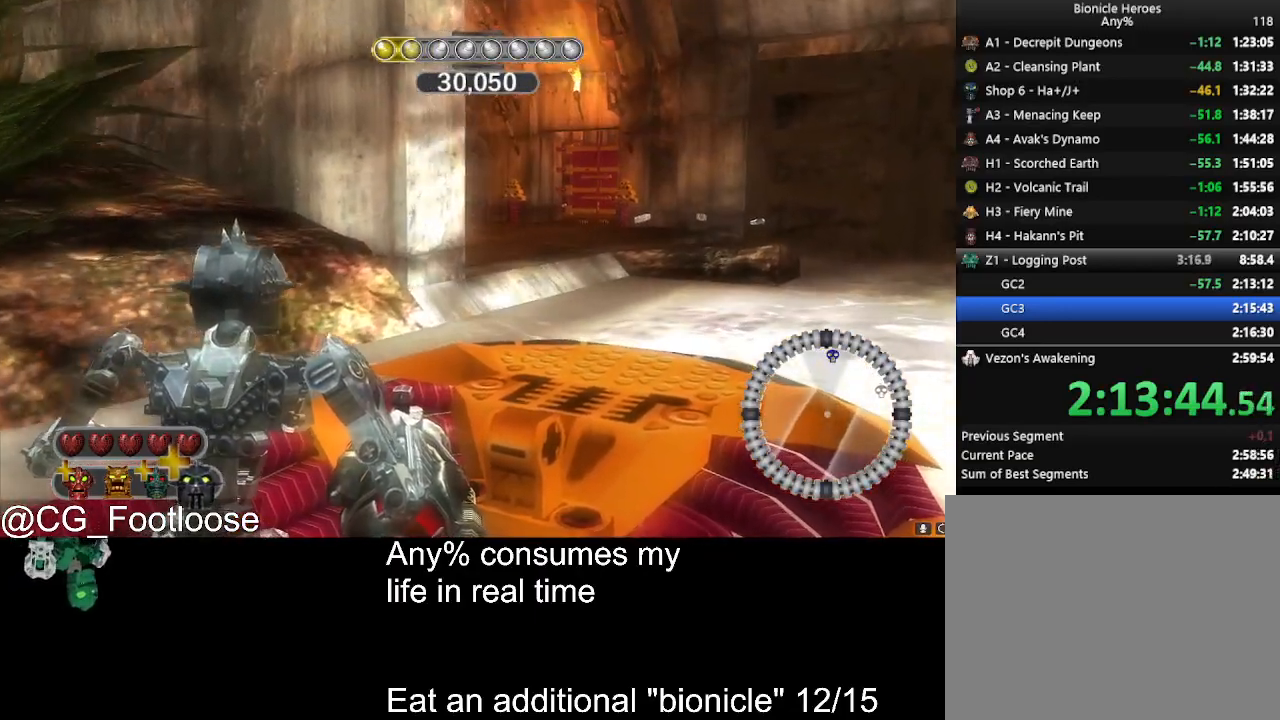
Gameplay with keyboard and mouse; each line is a JSON object with the keys and mouse buttons held at the frame after it. "events" lists presses ("down") and releases ("up") of "1", "a", "d", "down", "escape", "left", "q", "return", "right", "s", "space", "up", "w", "mouse_left", "mouse_wheel_up" and "mouse_wheel_down" between this image and that frame as [ms after this image, input, new state], when the widget could be followed in between. "mouse_left", "mouse_wheel_up", "mouse_wheel_down" = the "left", "wheel_up", "wheel_down" buttons of the "mouse" list. No other keys are recorded. Not read: mouse_move.
{"keys": [], "mouse": ["left"], "events": [[433, "mouse_left", "down"]]}
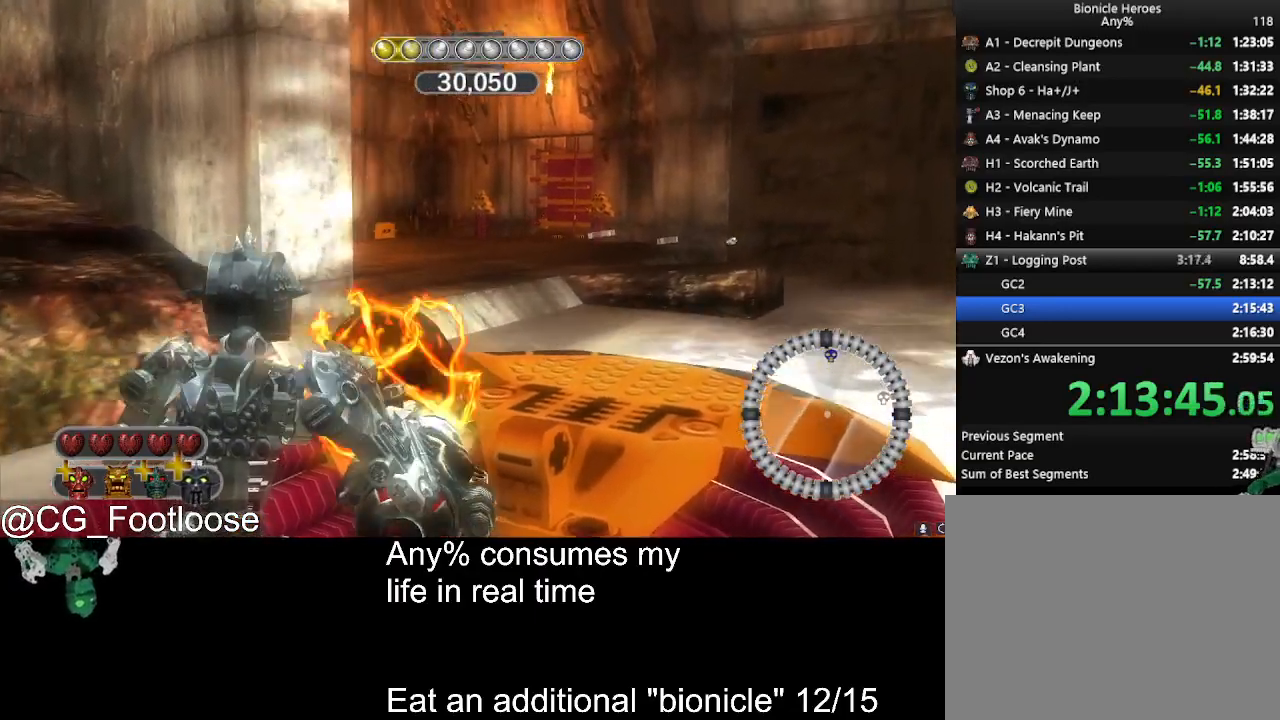
{"keys": [], "mouse": [], "events": [[133, "mouse_left", "up"]]}
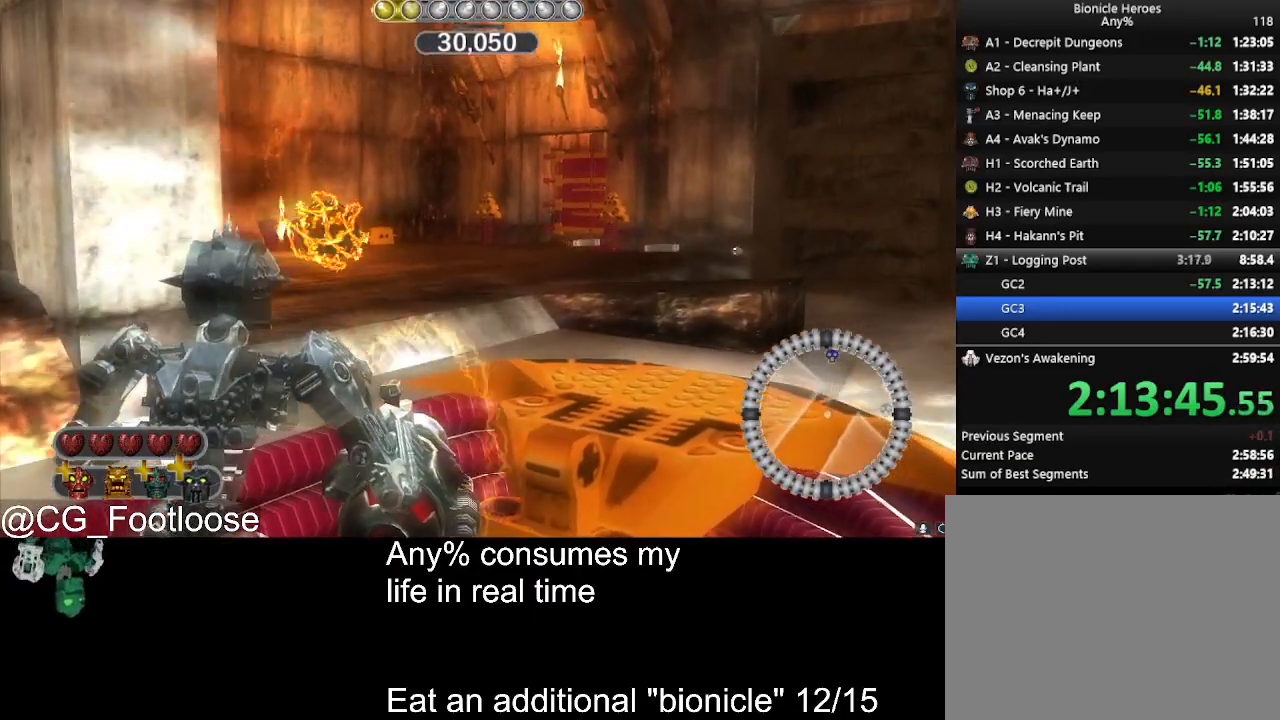
{"keys": [], "mouse": [], "events": []}
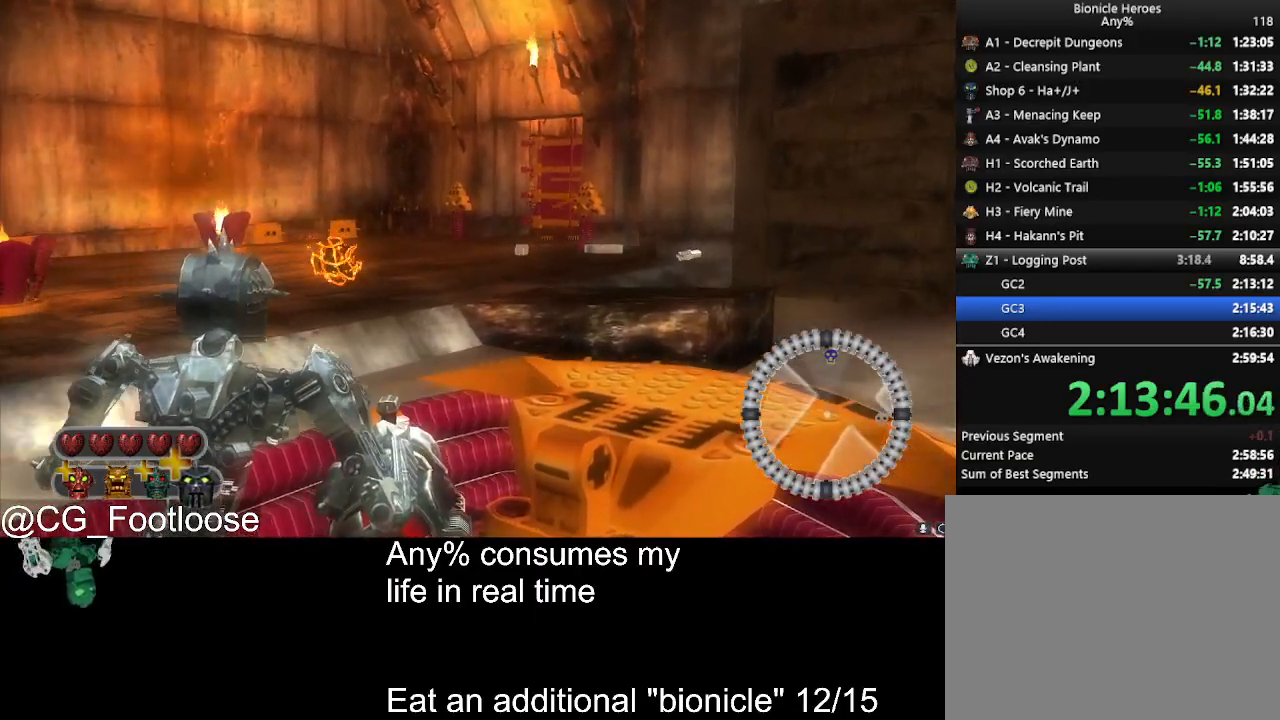
{"keys": [], "mouse": [], "events": [[66, "mouse_left", "down"], [250, "mouse_left", "up"]]}
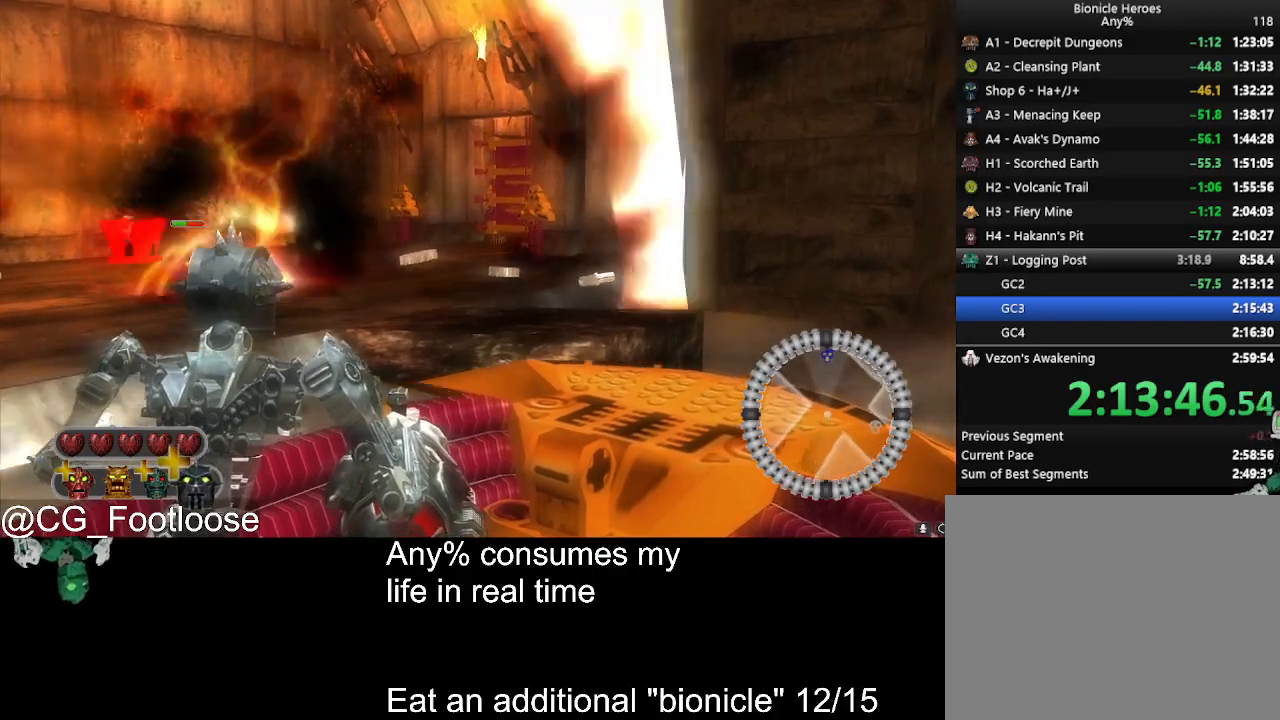
{"keys": [], "mouse": [], "events": [[416, "mouse_left", "down"], [500, "mouse_left", "up"]]}
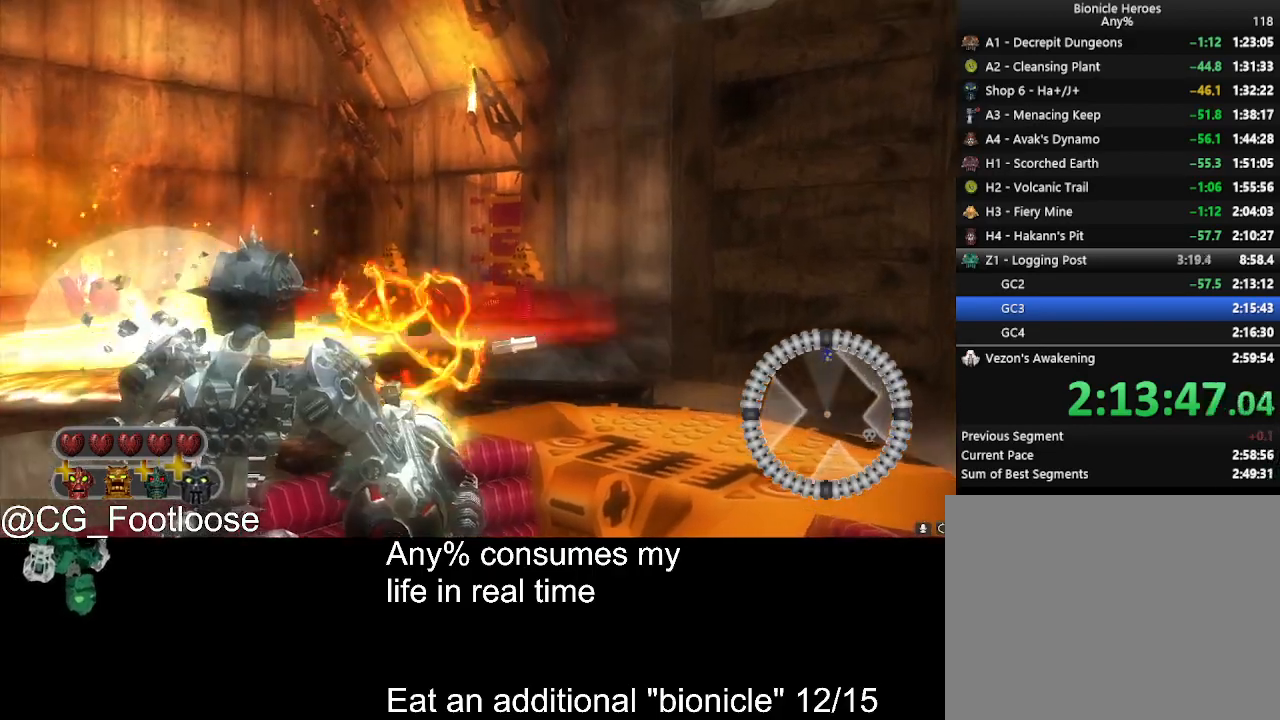
{"keys": [], "mouse": [], "events": [[100, "mouse_left", "down"], [183, "mouse_left", "up"]]}
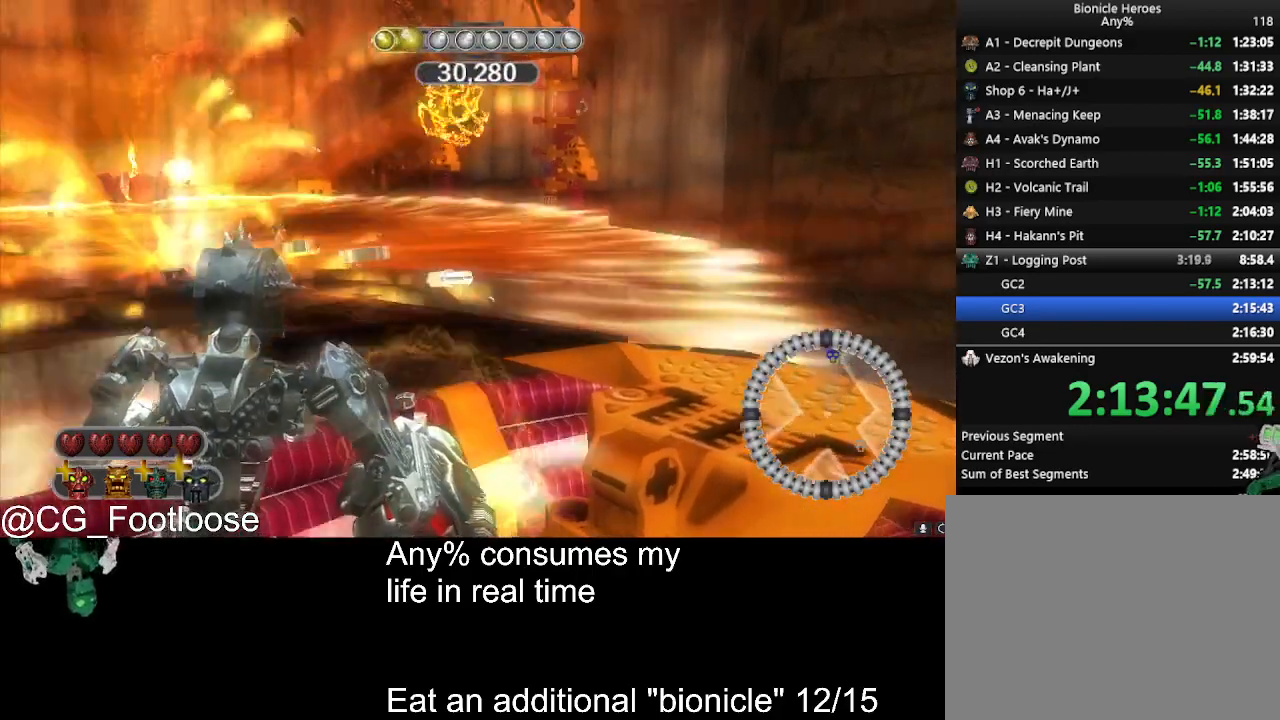
{"keys": [], "mouse": ["left"], "events": [[483, "mouse_left", "down"]]}
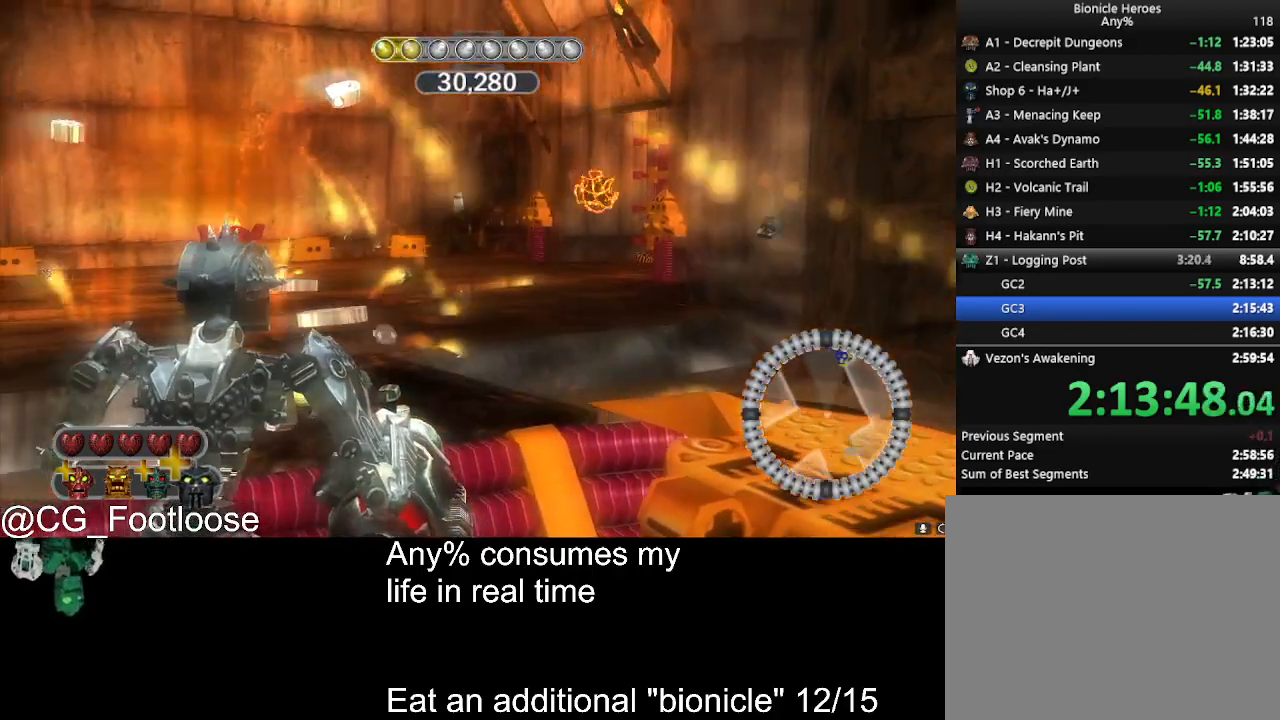
{"keys": [], "mouse": [], "events": [[166, "mouse_left", "up"]]}
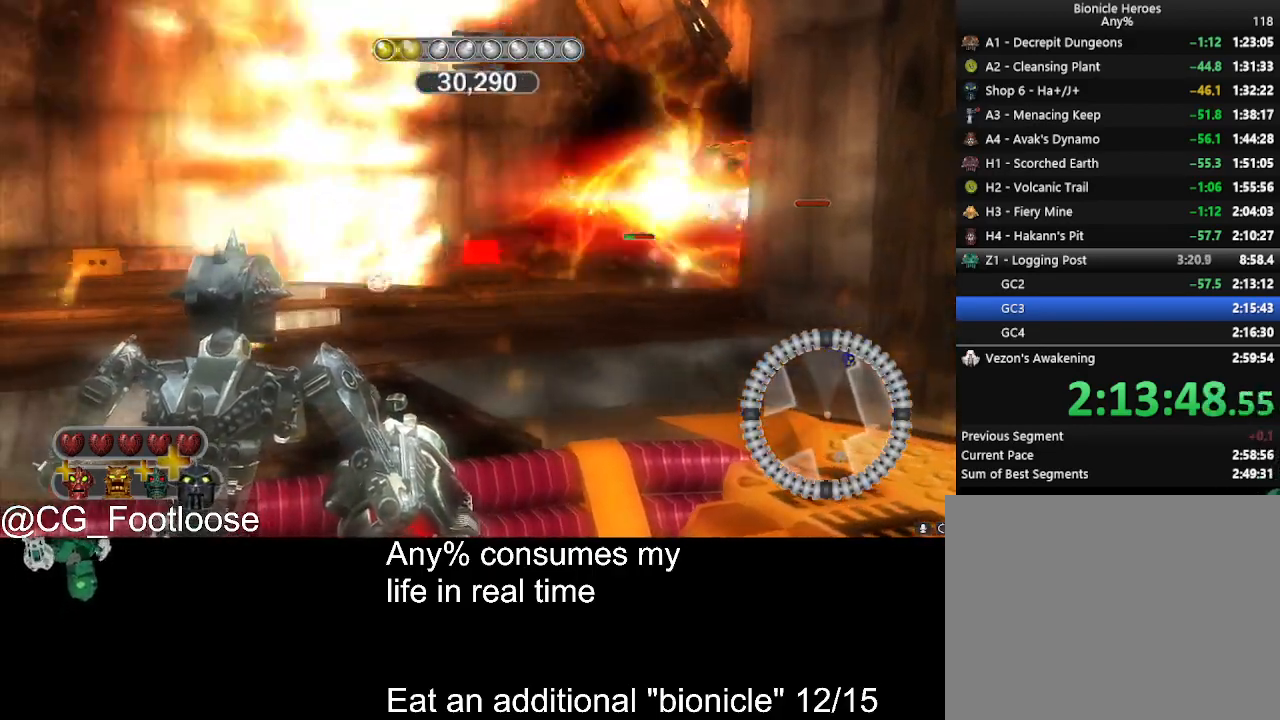
{"keys": [], "mouse": [], "events": [[100, "mouse_left", "down"], [233, "mouse_left", "up"], [333, "mouse_left", "down"], [383, "mouse_left", "up"]]}
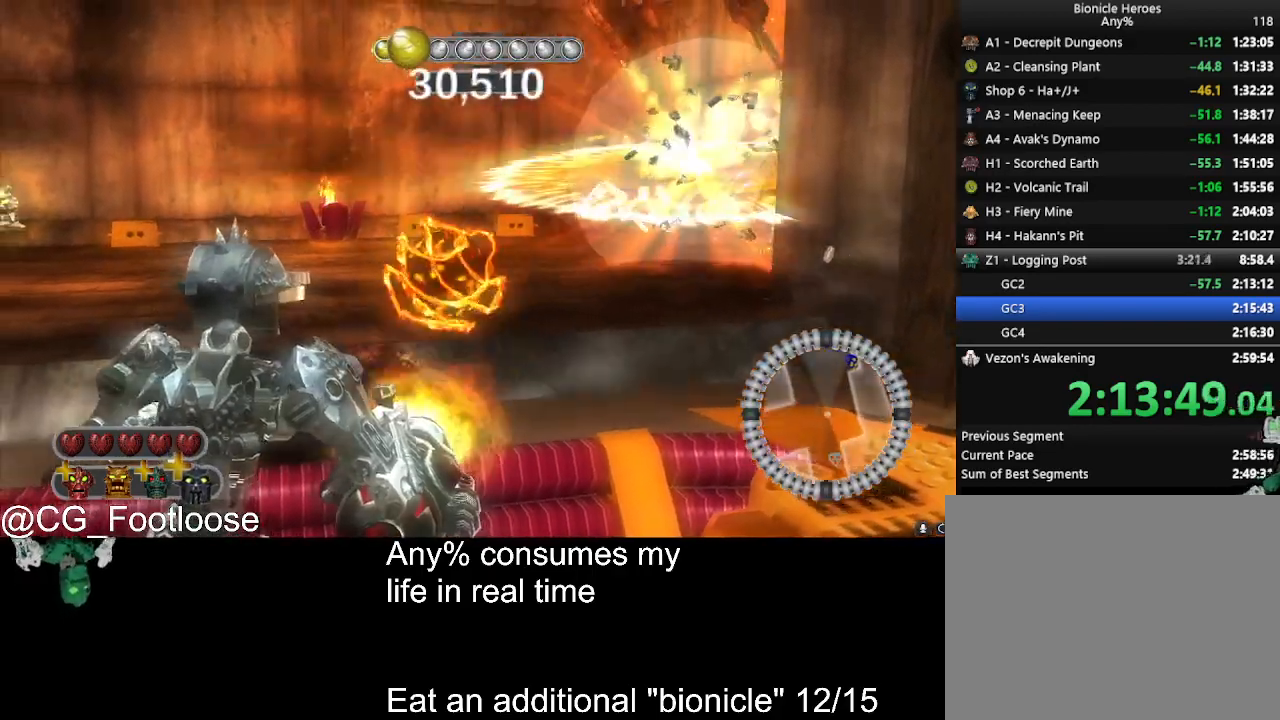
{"keys": [], "mouse": [], "events": [[16, "mouse_left", "down"], [116, "mouse_left", "up"]]}
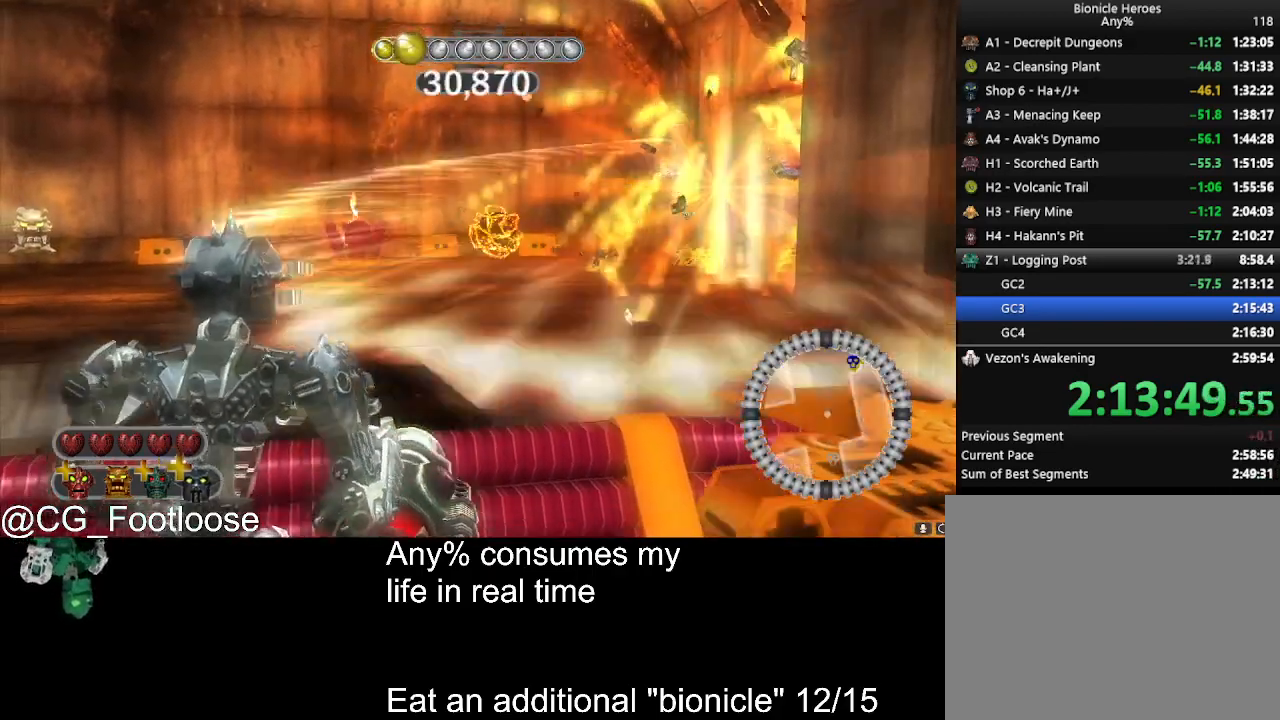
{"keys": ["w"], "mouse": [], "events": [[166, "mouse_left", "down"], [316, "mouse_left", "up"], [450, "w", "down"]]}
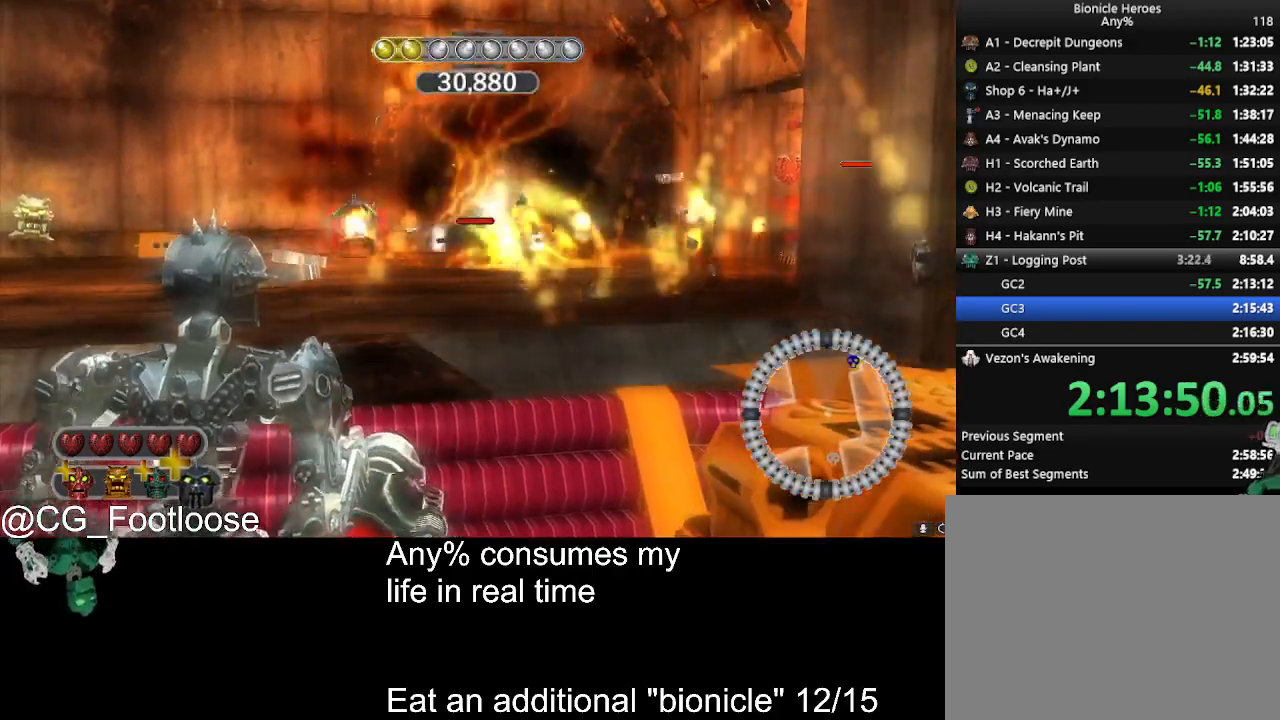
{"keys": ["a", "w"], "mouse": [], "events": [[150, "a", "down"], [150, "mouse_wheel_down", "down"], [183, "mouse_wheel_down", "up"]]}
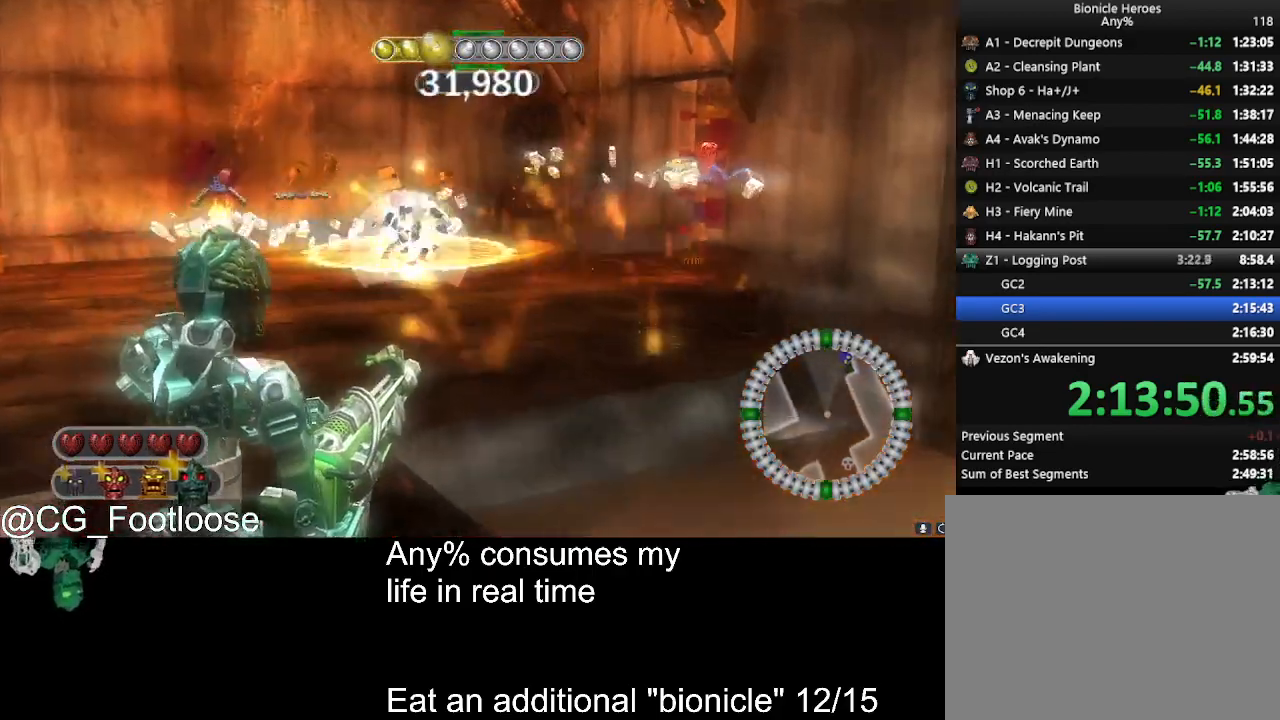
{"keys": ["a", "w"], "mouse": [], "events": []}
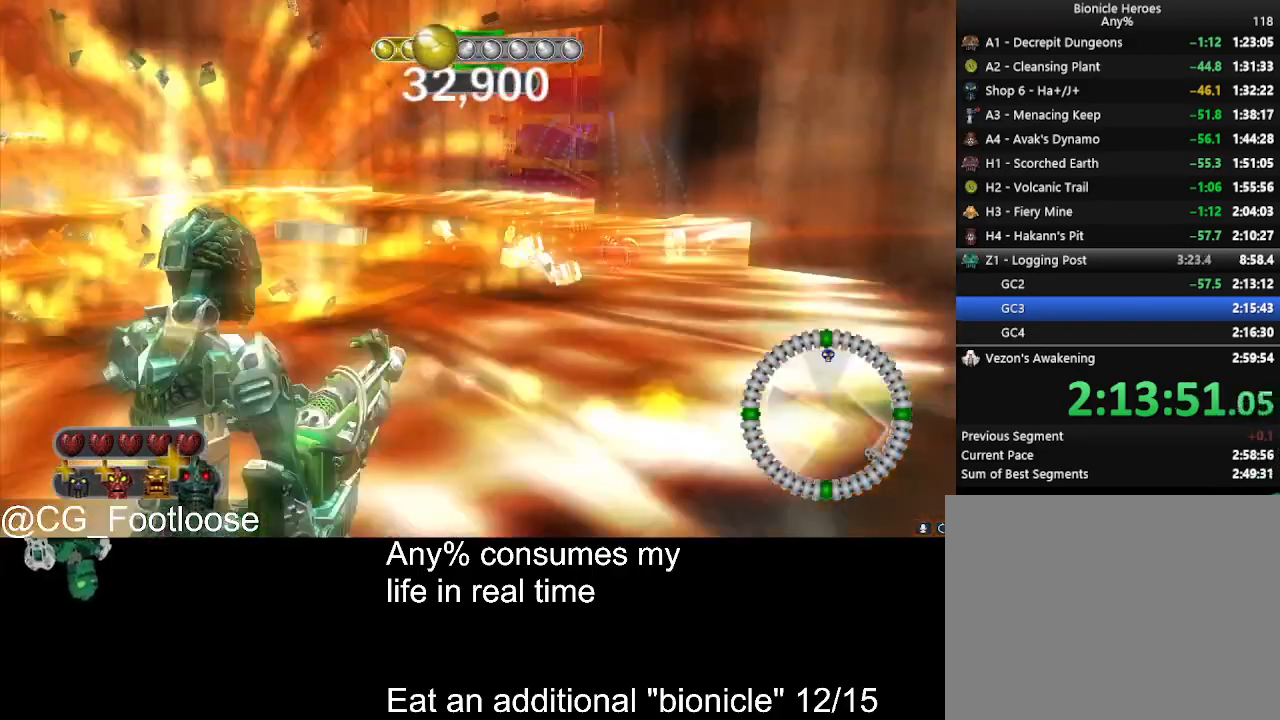
{"keys": ["w"], "mouse": [], "events": [[133, "a", "up"]]}
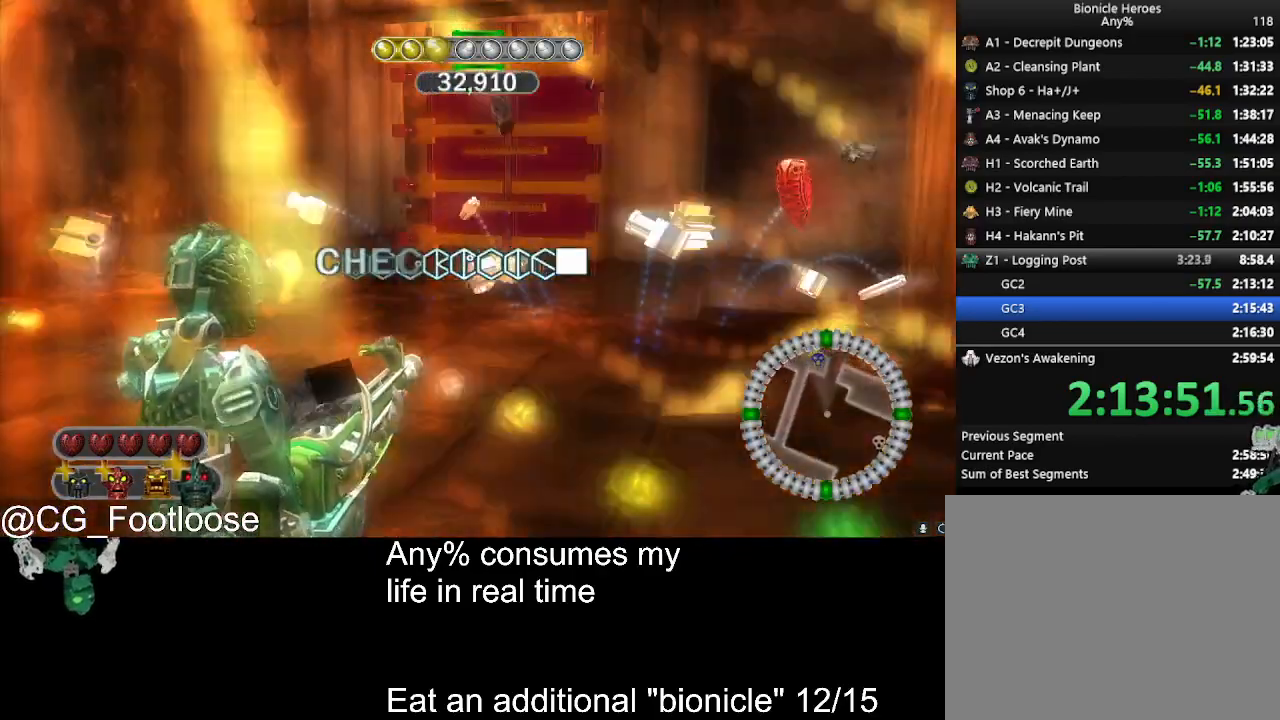
{"keys": ["space", "w"], "mouse": ["left"], "events": [[100, "d", "down"], [183, "d", "up"], [333, "mouse_left", "down"], [333, "q", "down"], [383, "space", "down"], [466, "q", "up"]]}
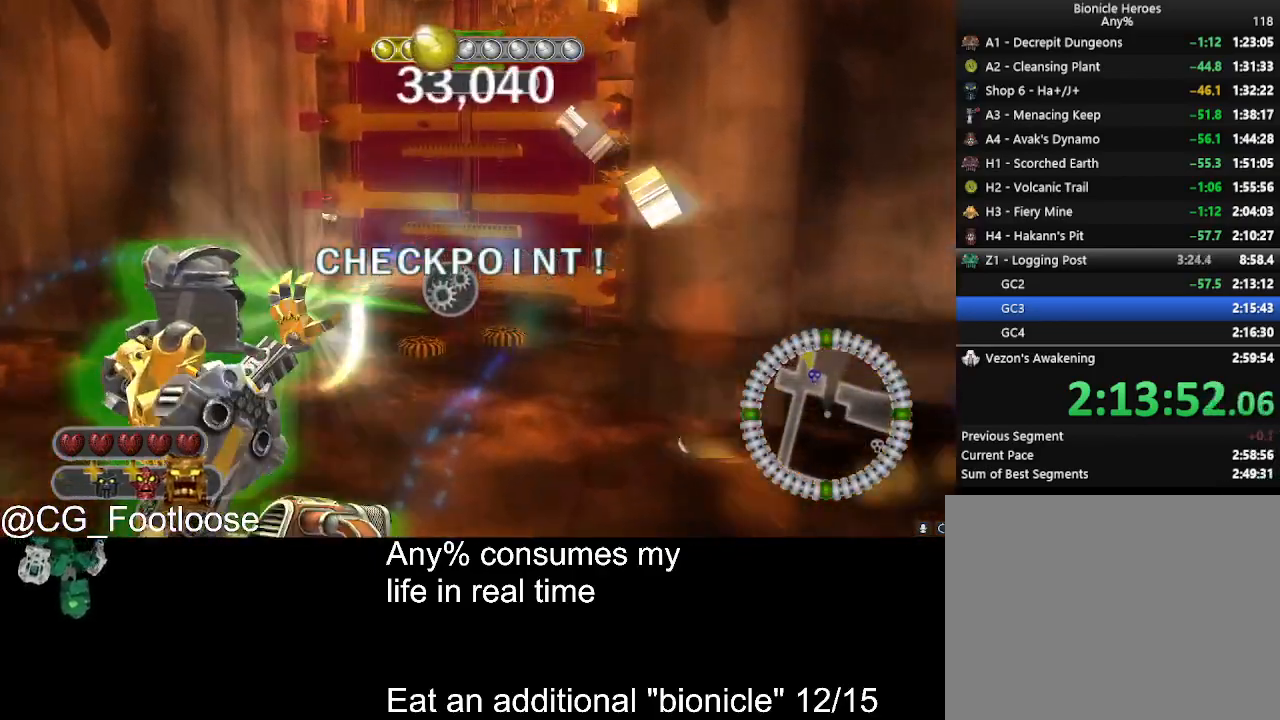
{"keys": ["space"], "mouse": ["left"], "events": [[433, "w", "up"]]}
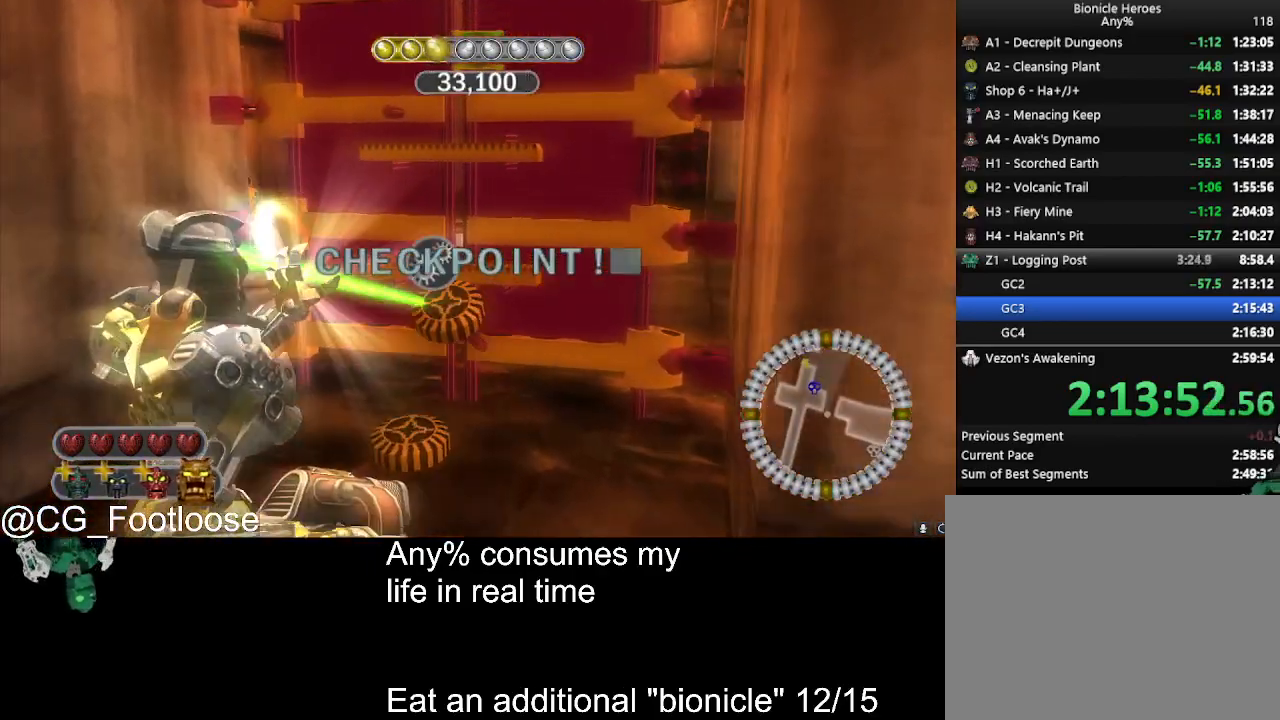
{"keys": ["space"], "mouse": ["left"], "events": [[316, "w", "down"], [500, "w", "up"]]}
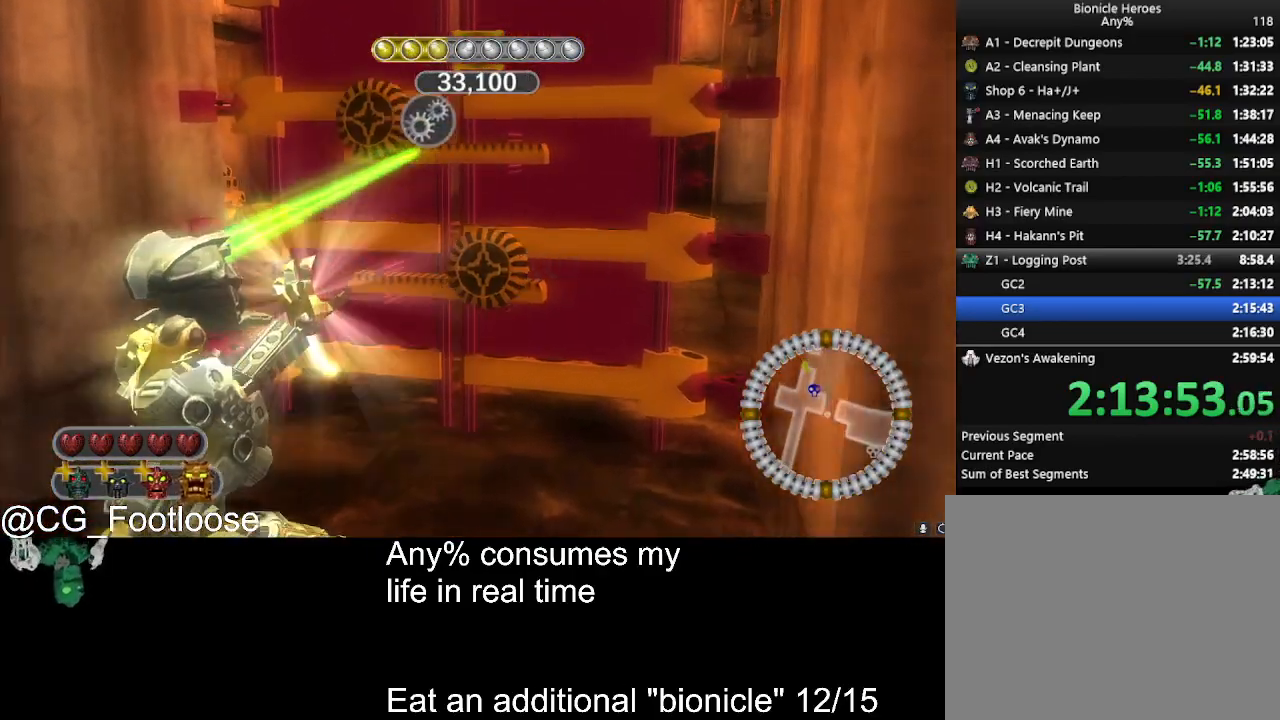
{"keys": ["space"], "mouse": ["left"], "events": []}
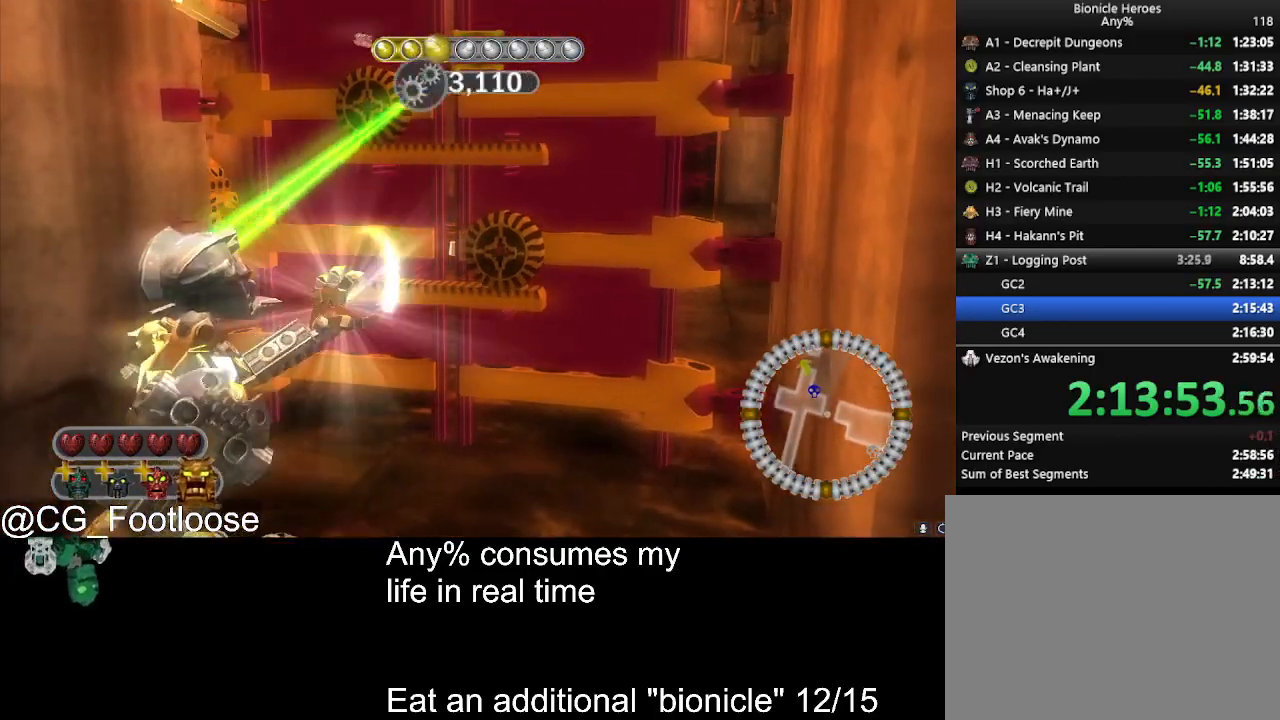
{"keys": ["space"], "mouse": ["left"], "events": [[66, "w", "down"], [400, "w", "up"]]}
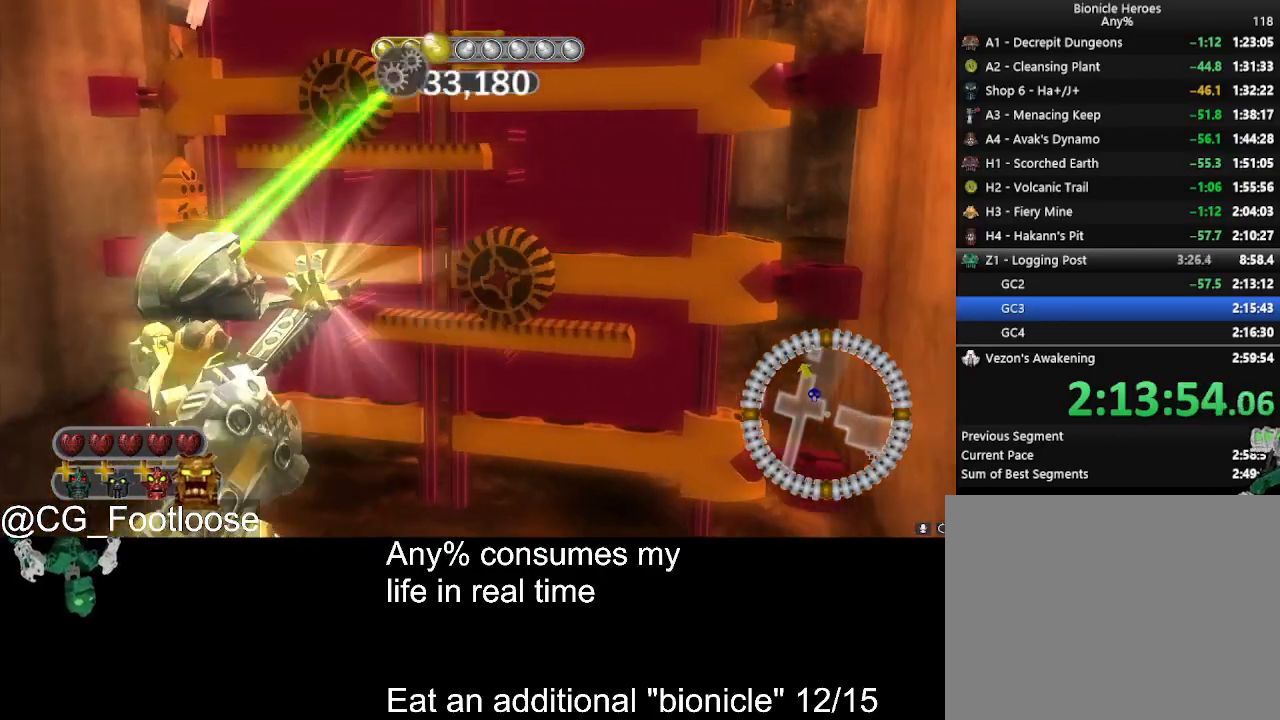
{"keys": ["space"], "mouse": ["left"], "events": []}
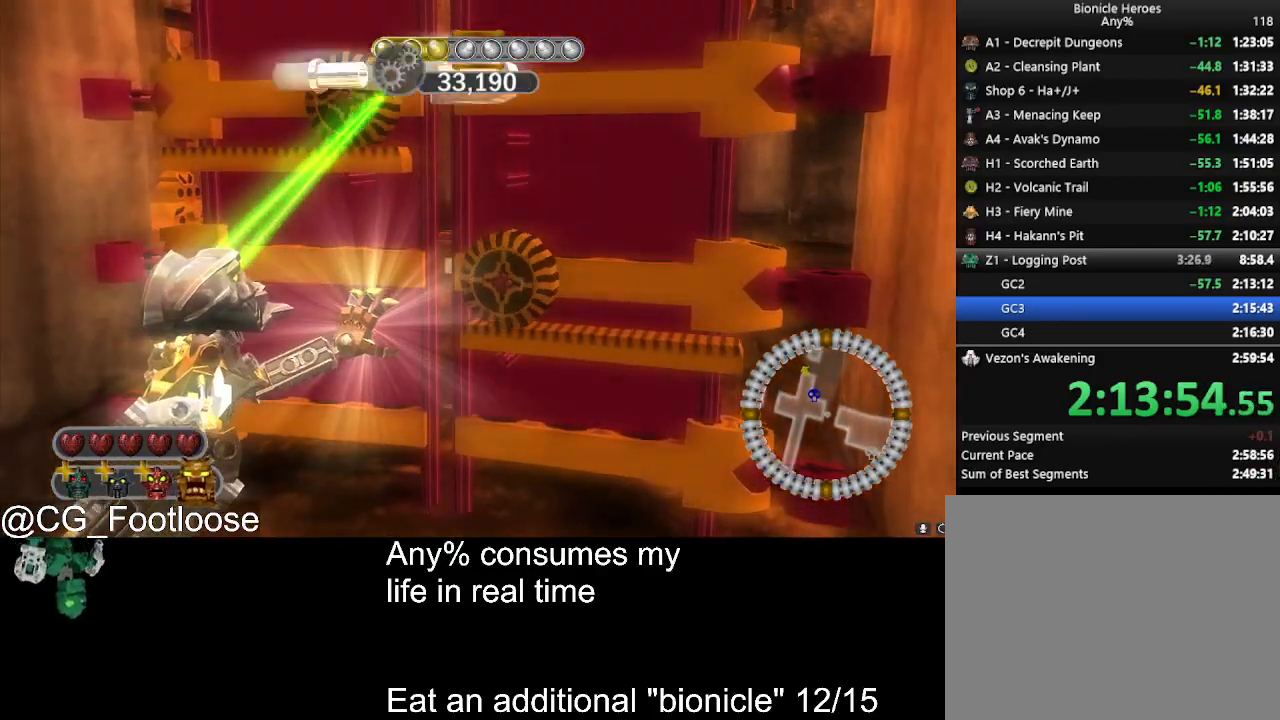
{"keys": ["w"], "mouse": ["wheel_down"], "events": [[233, "mouse_left", "up"], [233, "space", "up"], [283, "w", "down"], [466, "mouse_wheel_down", "down"]]}
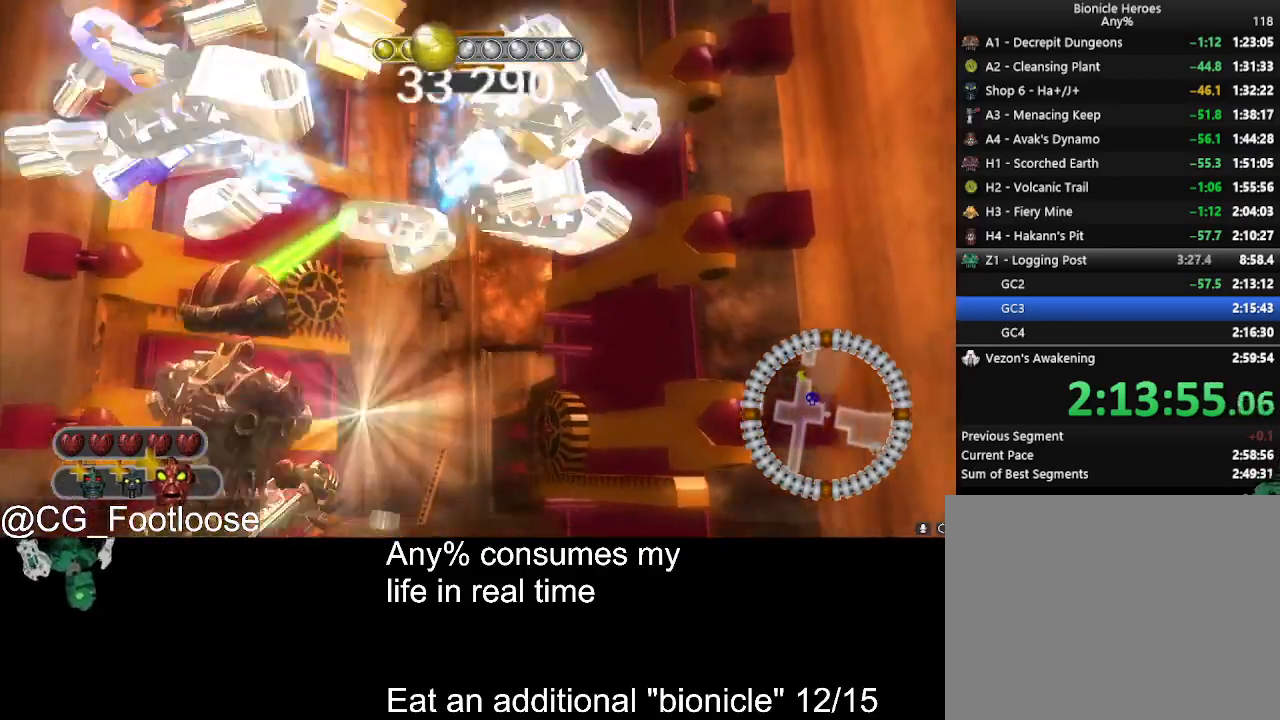
{"keys": ["d", "w"], "mouse": [], "events": [[16, "mouse_wheel_down", "up"], [250, "d", "down"]]}
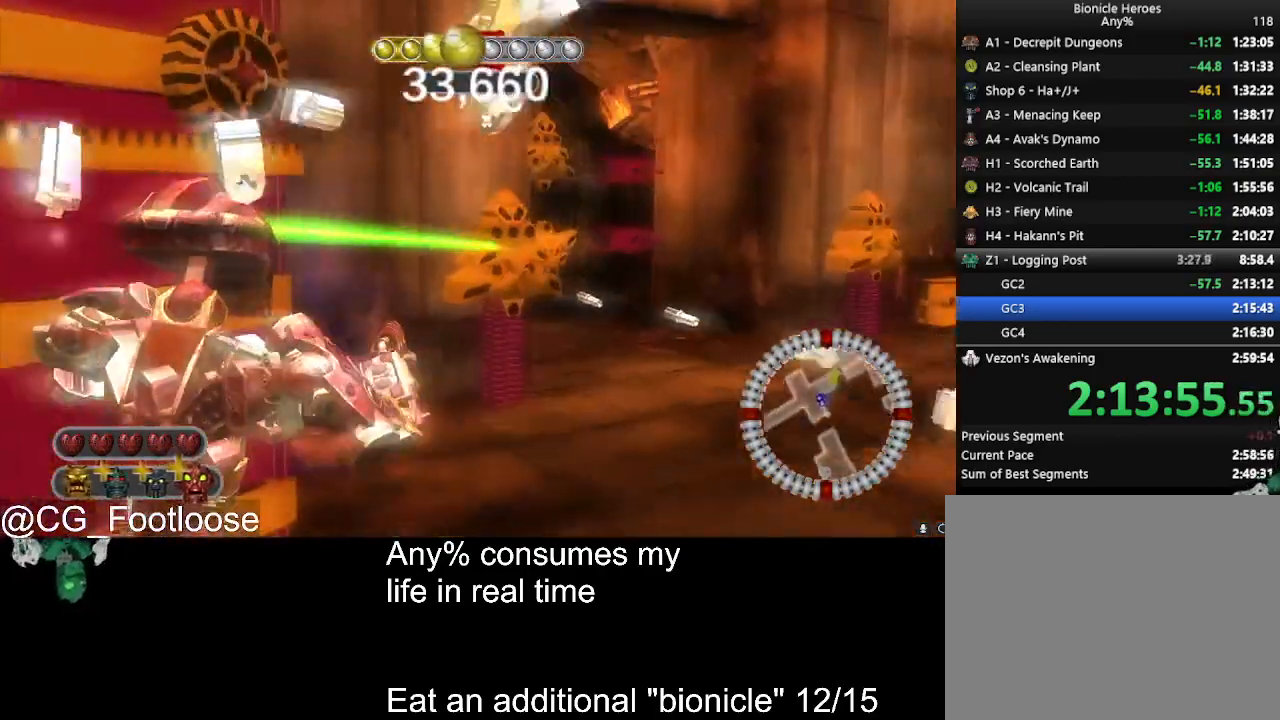
{"keys": ["d", "w"], "mouse": [], "events": [[266, "d", "up"], [316, "a", "down"], [500, "a", "up"], [500, "d", "down"]]}
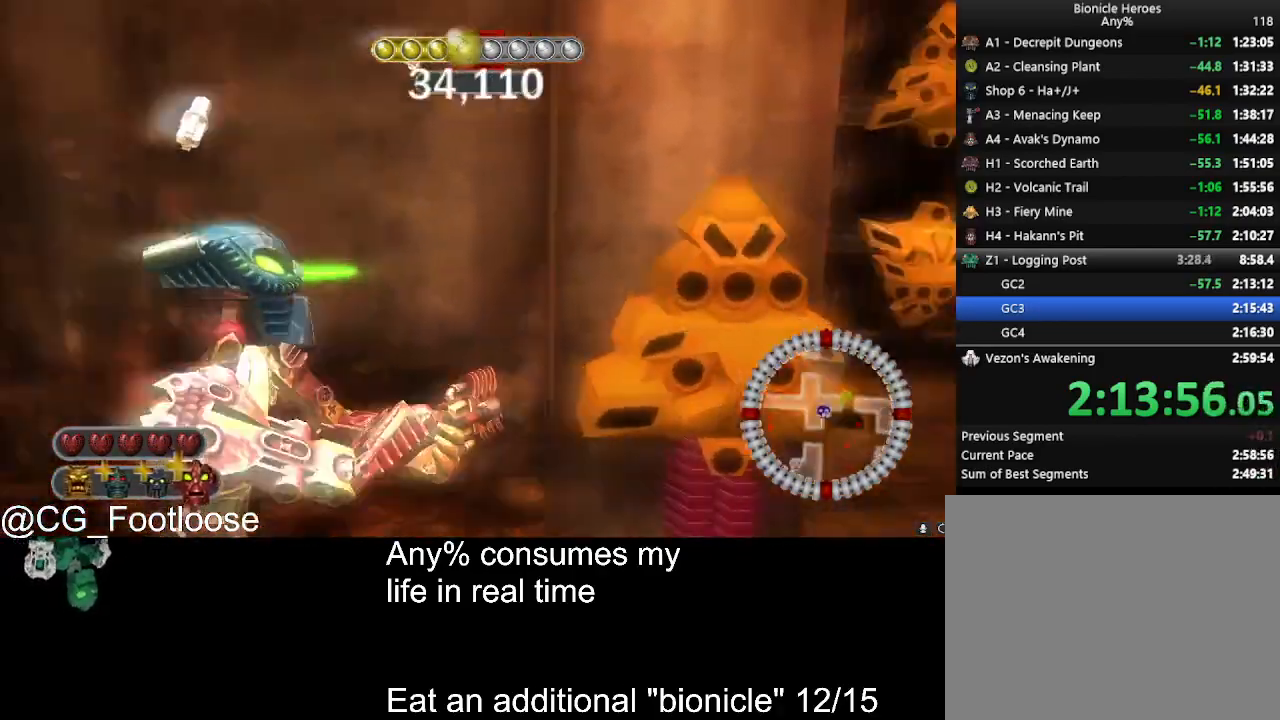
{"keys": ["d", "w"], "mouse": [], "events": []}
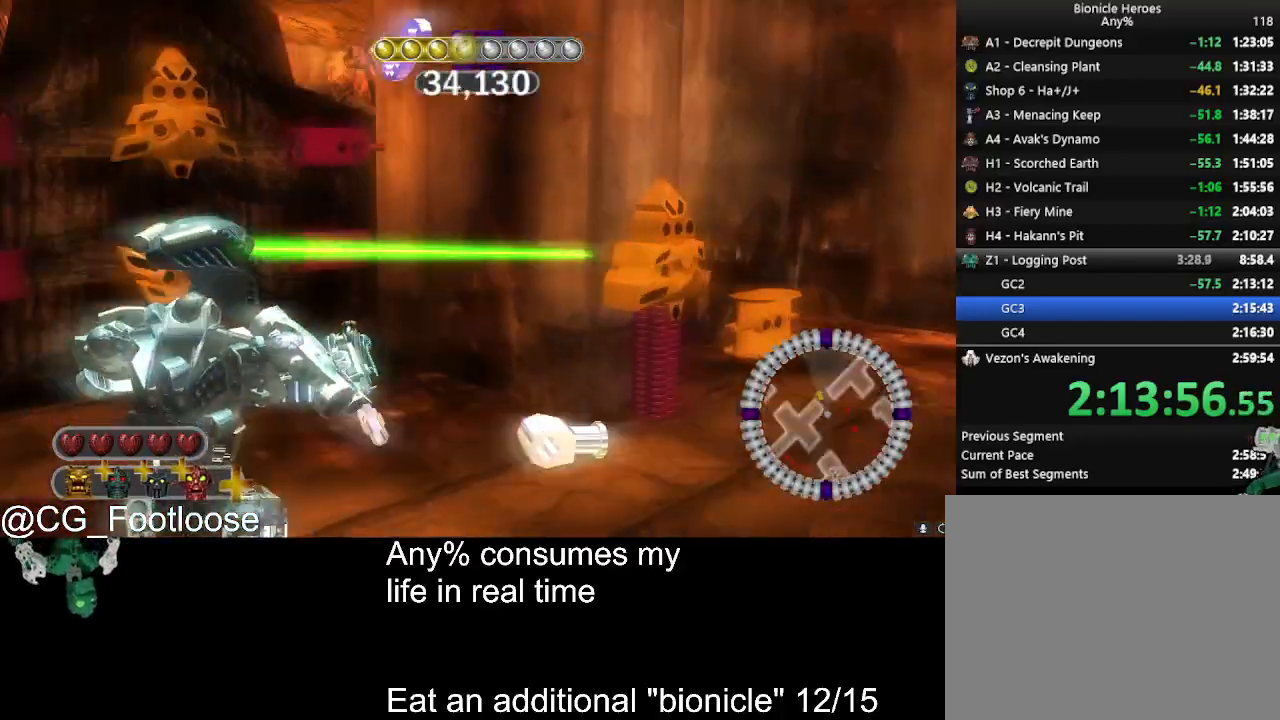
{"keys": ["s"], "mouse": [], "events": [[66, "w", "up"], [116, "mouse_wheel_up", "down"], [200, "mouse_wheel_up", "up"], [200, "s", "down"], [250, "d", "up"], [250, "mouse_wheel_up", "down"], [300, "a", "down"], [300, "mouse_wheel_up", "up"], [483, "a", "up"]]}
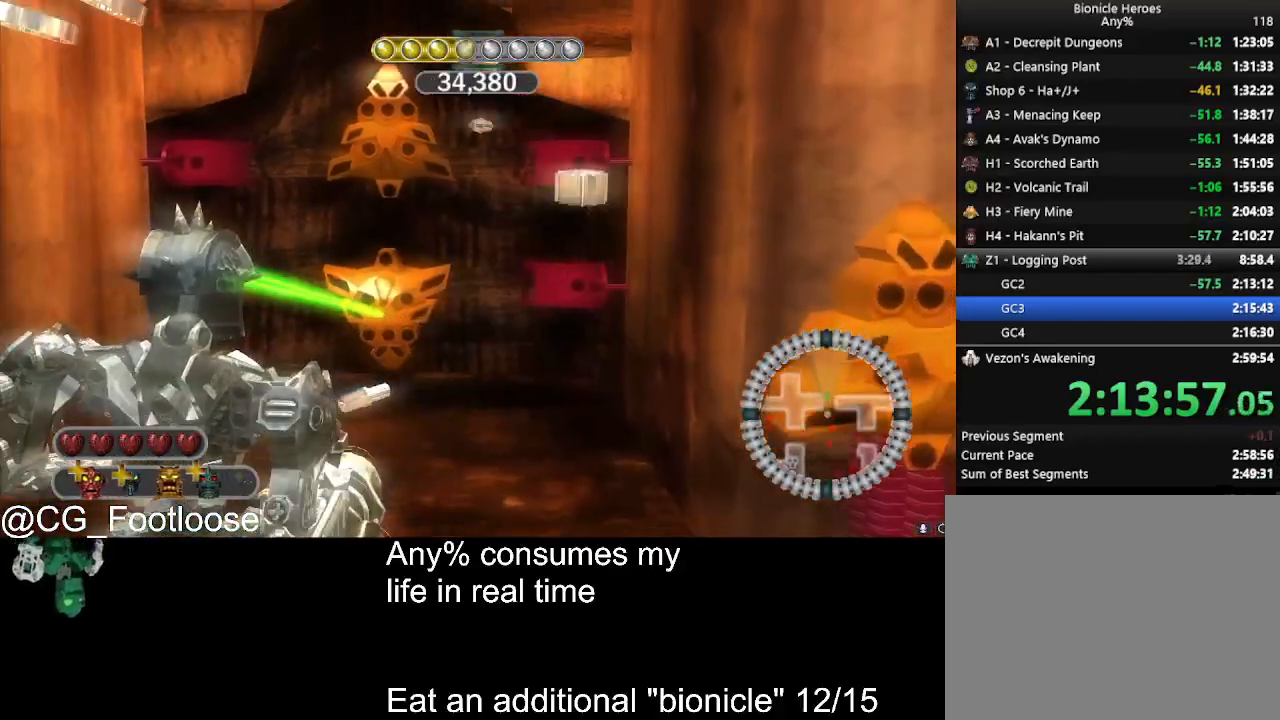
{"keys": [], "mouse": [], "events": [[216, "mouse_left", "down"], [316, "mouse_left", "up"], [366, "d", "down"], [400, "s", "up"], [500, "d", "up"]]}
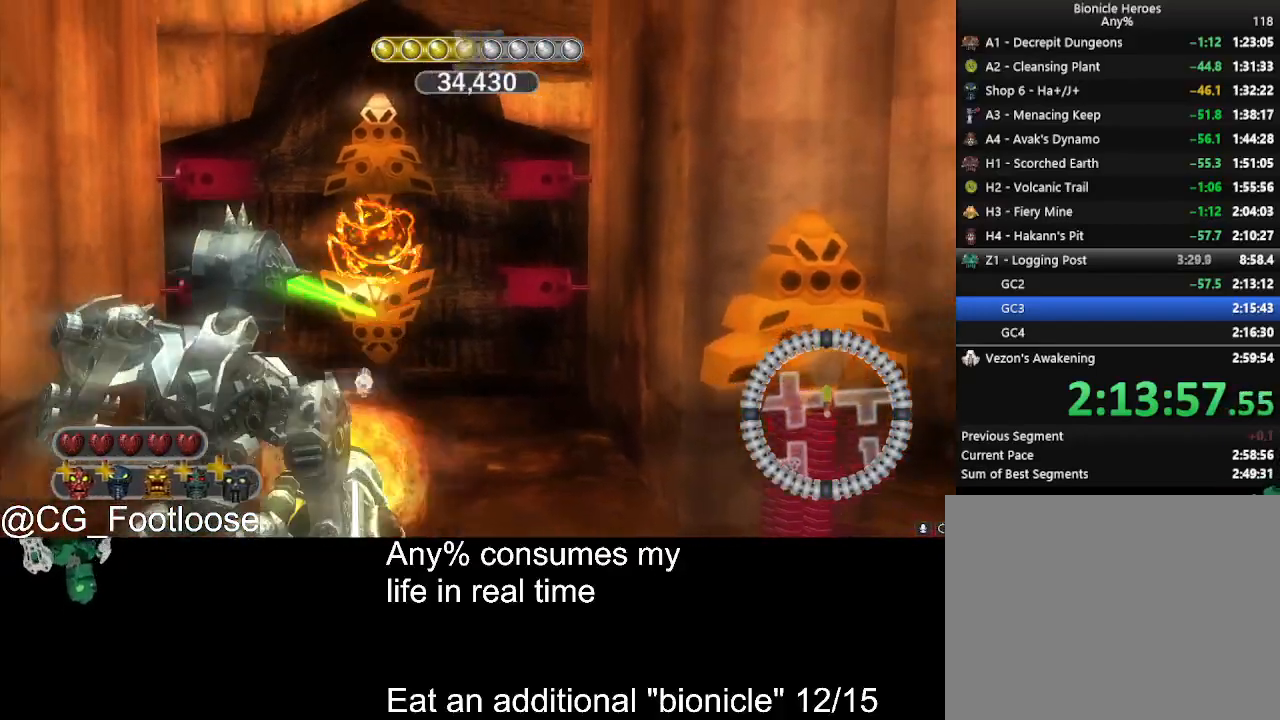
{"keys": ["w"], "mouse": [], "events": [[50, "a", "down"], [100, "mouse_left", "down"], [183, "a", "up"], [183, "mouse_left", "up"], [183, "w", "down"], [283, "mouse_left", "down"], [416, "mouse_left", "up"]]}
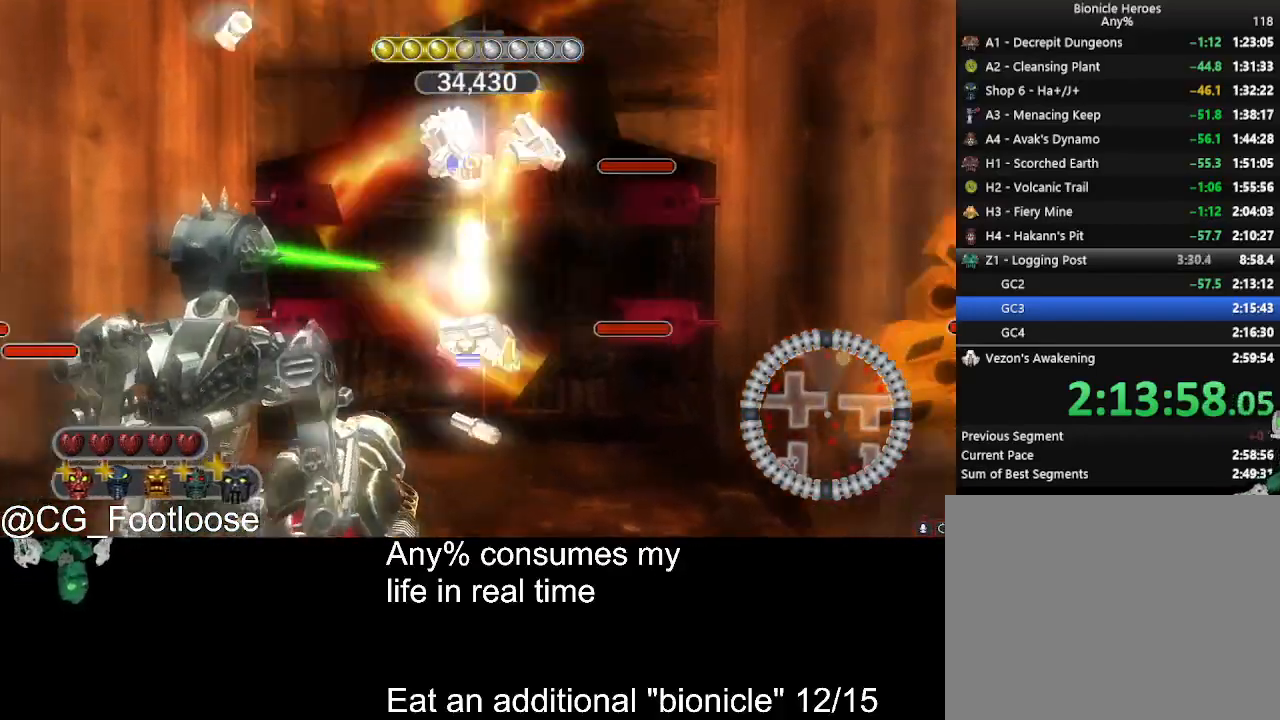
{"keys": ["w"], "mouse": [], "events": [[116, "d", "down"], [250, "d", "up"]]}